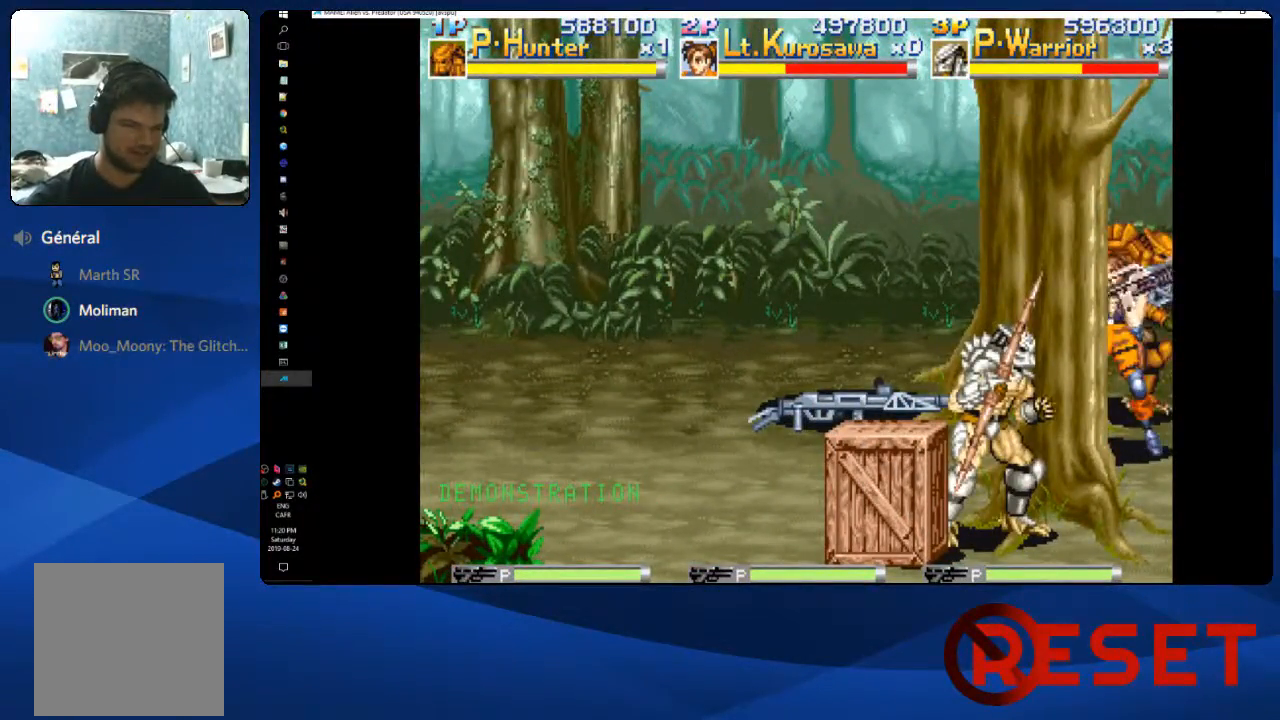
Gameplay with a controller (Xbox layout); each line is a JSON object with the inputs held at the frame after it (dt_ms = milliseconds from this image to that frame). "events" lists button and stick changes between this image and that frame as [ms after this image, input, new state], when the widget could be followed in between. Not read: L3 R3 left_stick.
{"dt_ms": 500, "buttons": [], "right_stick": "center", "events": []}
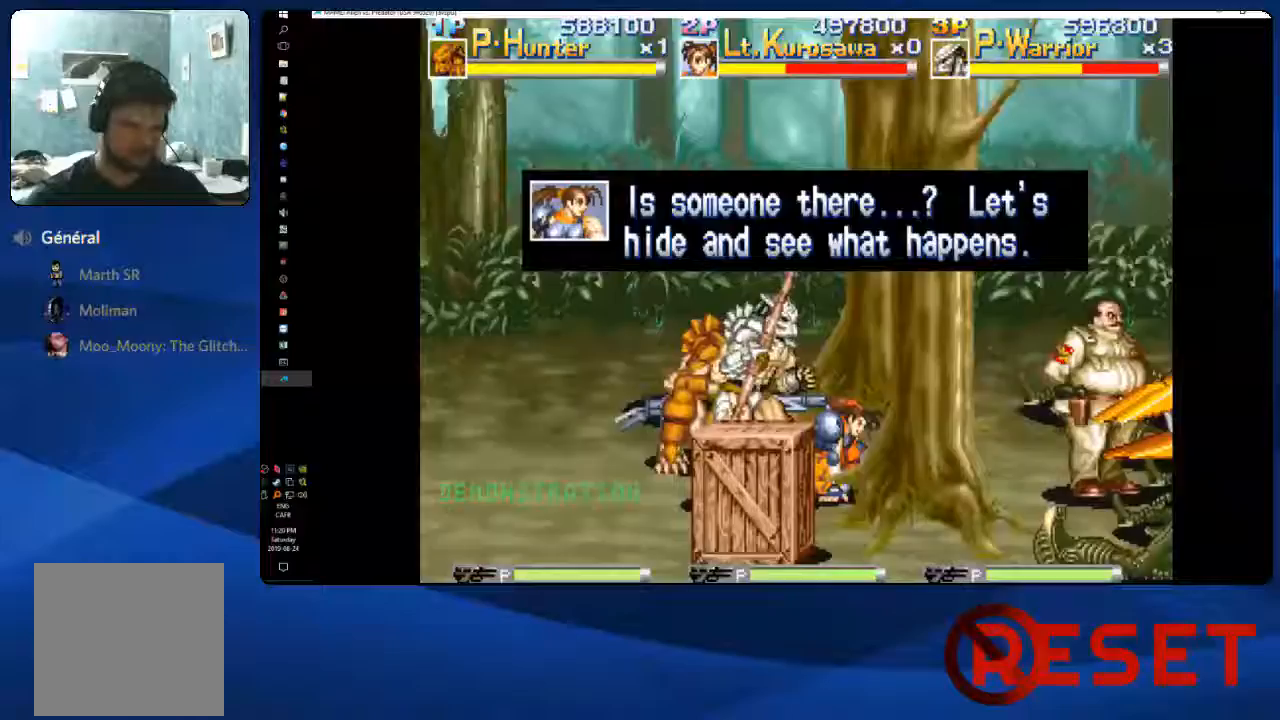
{"dt_ms": 500, "buttons": [], "right_stick": "center", "events": []}
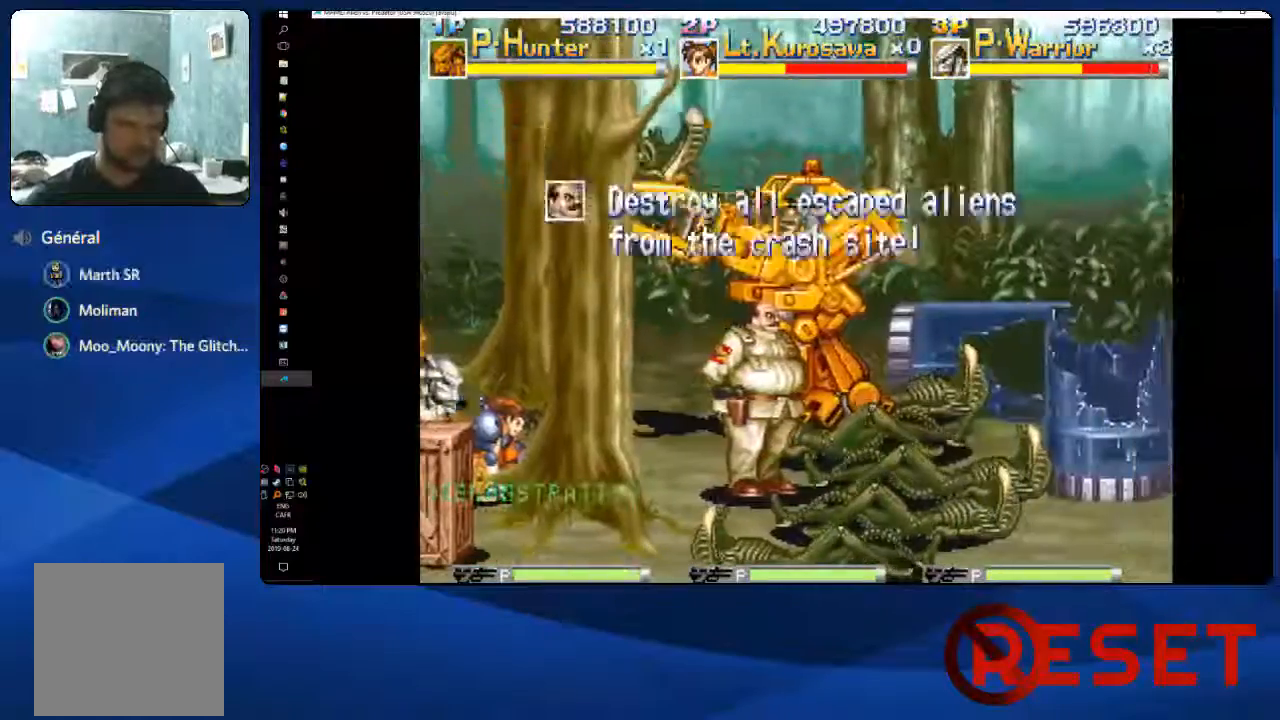
{"dt_ms": 500, "buttons": [], "right_stick": "center", "events": []}
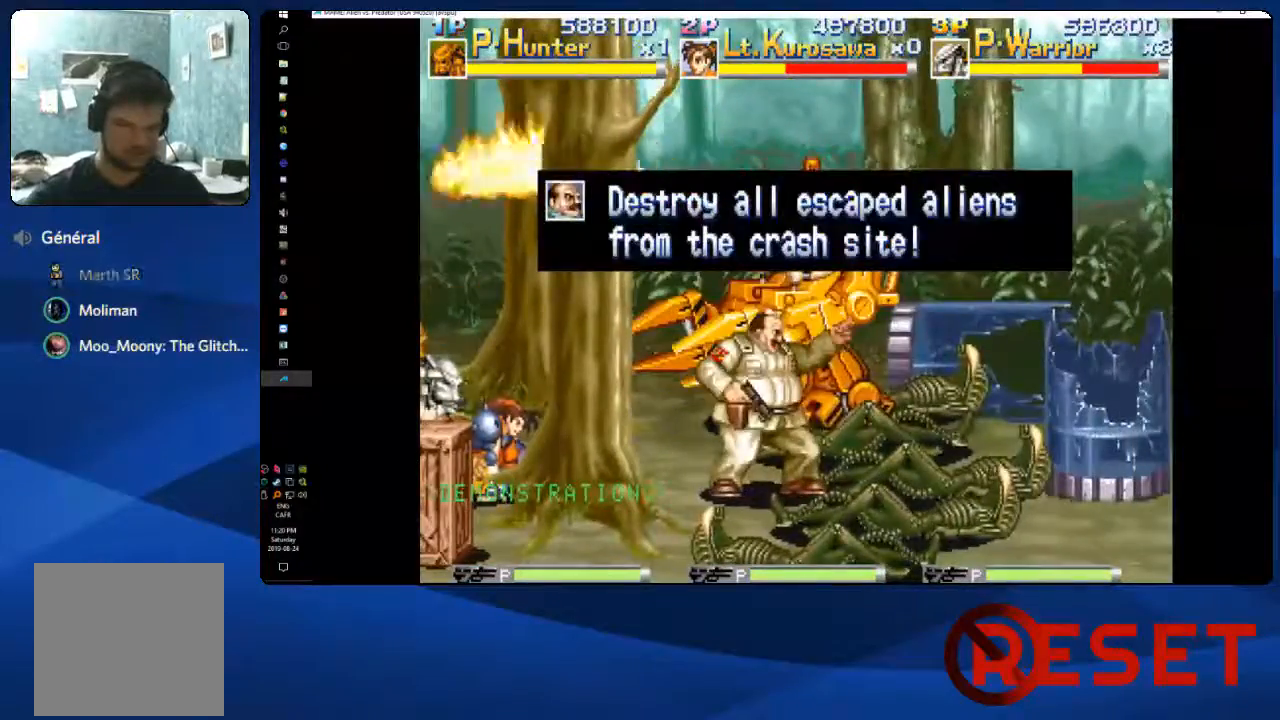
{"dt_ms": 500, "buttons": [], "right_stick": "center", "events": []}
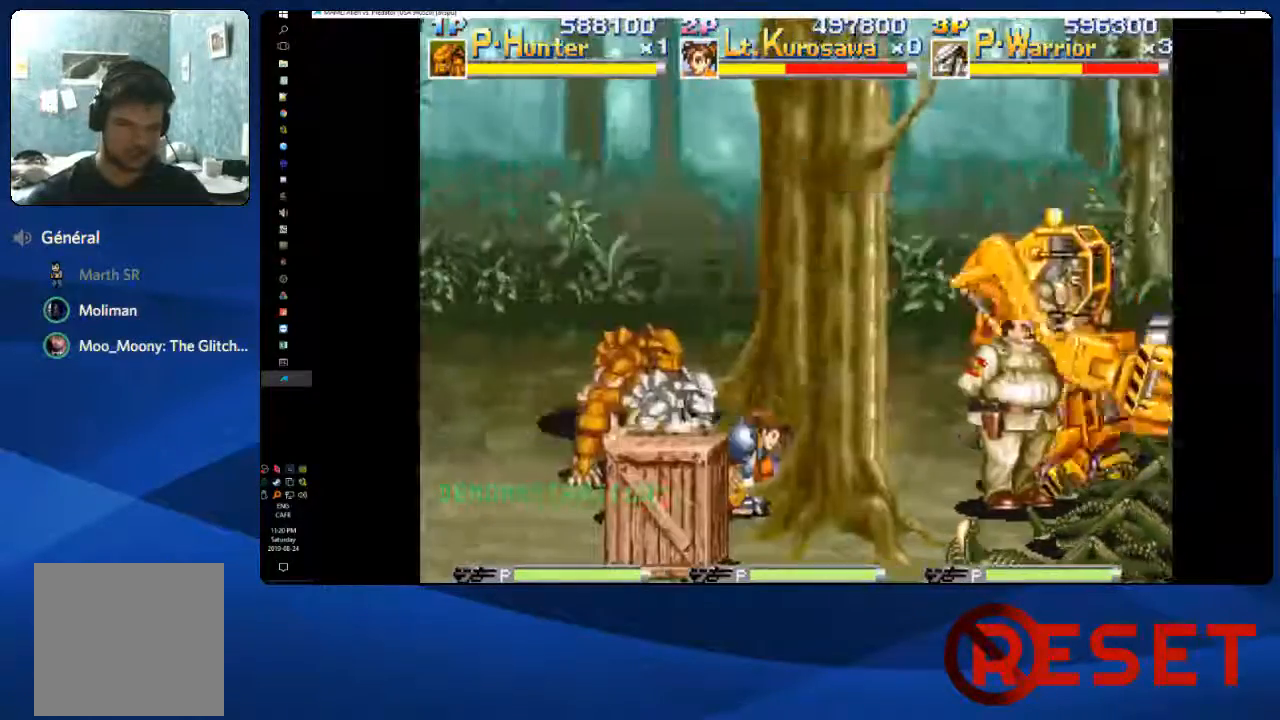
{"dt_ms": 500, "buttons": ["DPAD_RIGHT"], "right_stick": "center", "events": [[333, "DPAD_RIGHT", "down"]]}
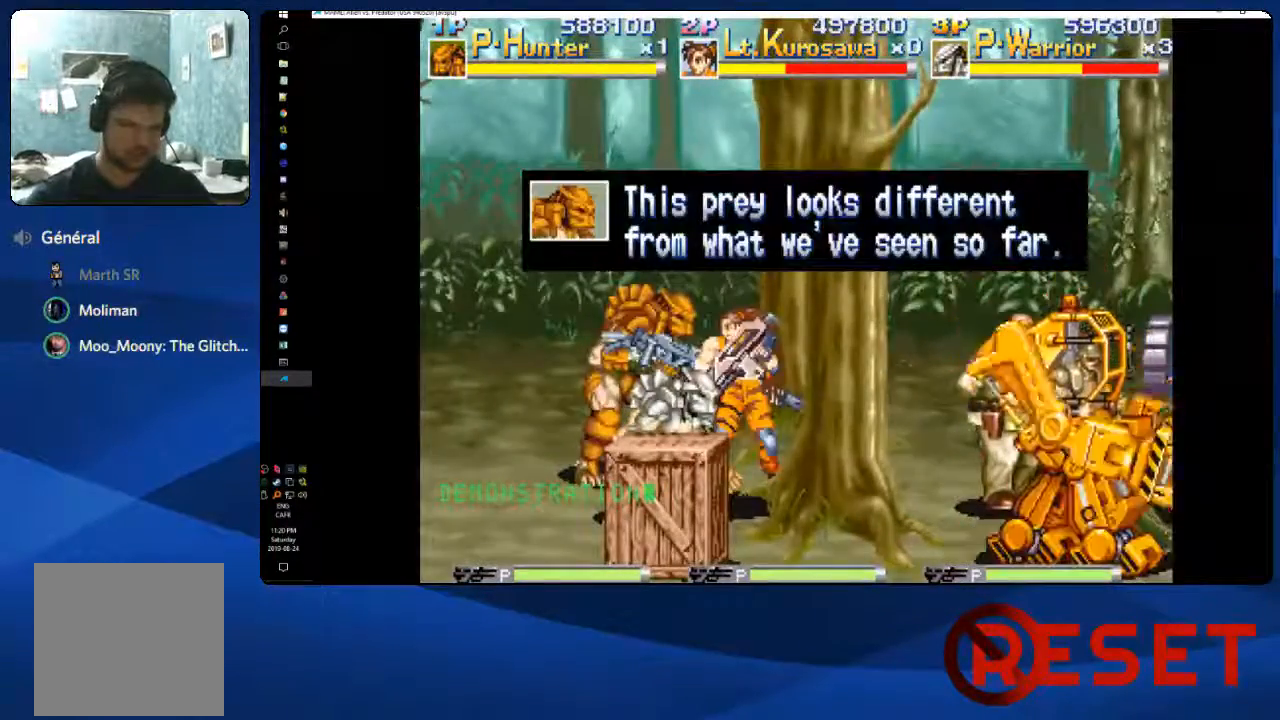
{"dt_ms": 500, "buttons": ["X", "DPAD_RIGHT"], "right_stick": "center", "events": [[383, "X", "down"]]}
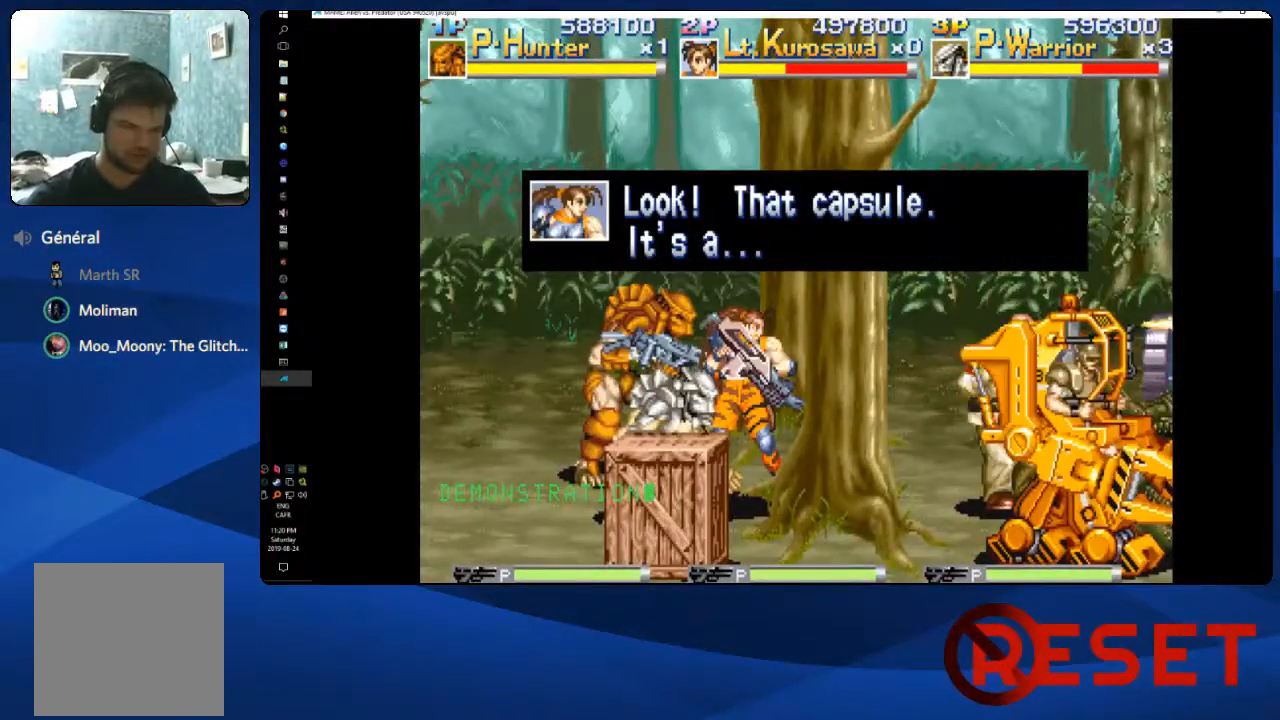
{"dt_ms": 500, "buttons": ["DPAD_DOWN", "DPAD_RIGHT"], "right_stick": "center", "events": [[117, "X", "up"], [433, "DPAD_DOWN", "down"]]}
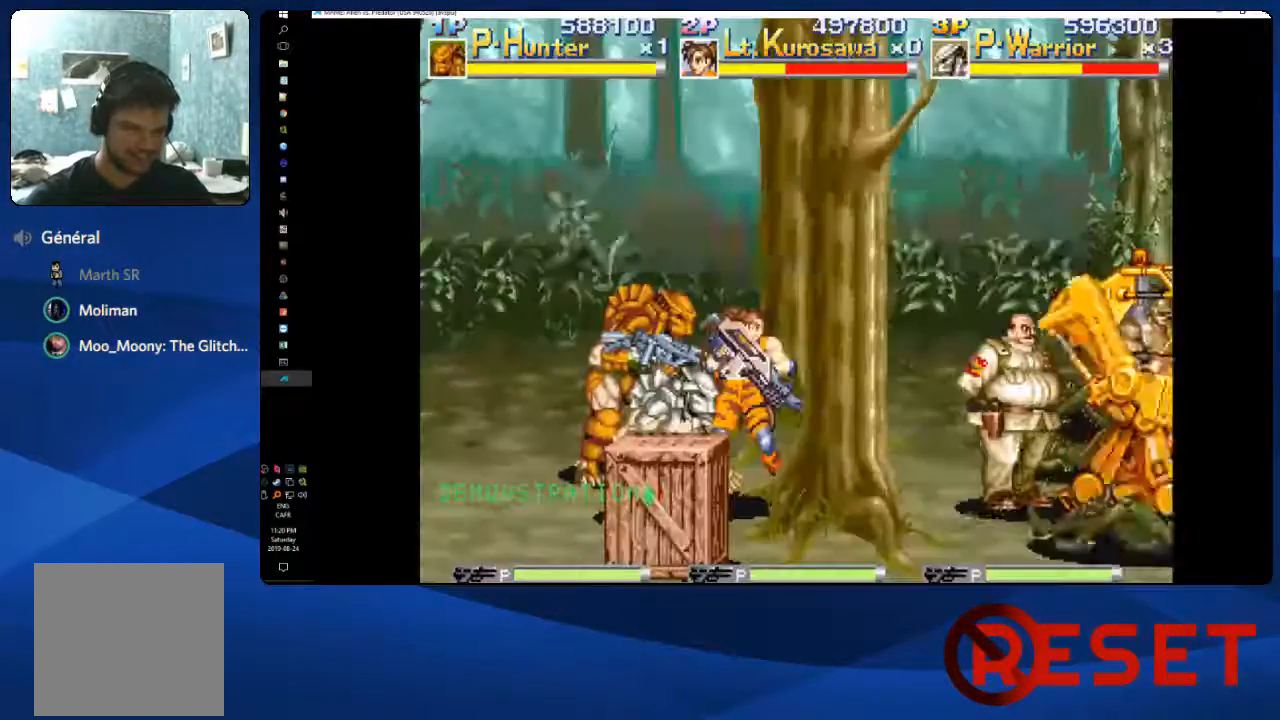
{"dt_ms": 500, "buttons": ["DPAD_DOWN", "DPAD_RIGHT"], "right_stick": "center", "events": []}
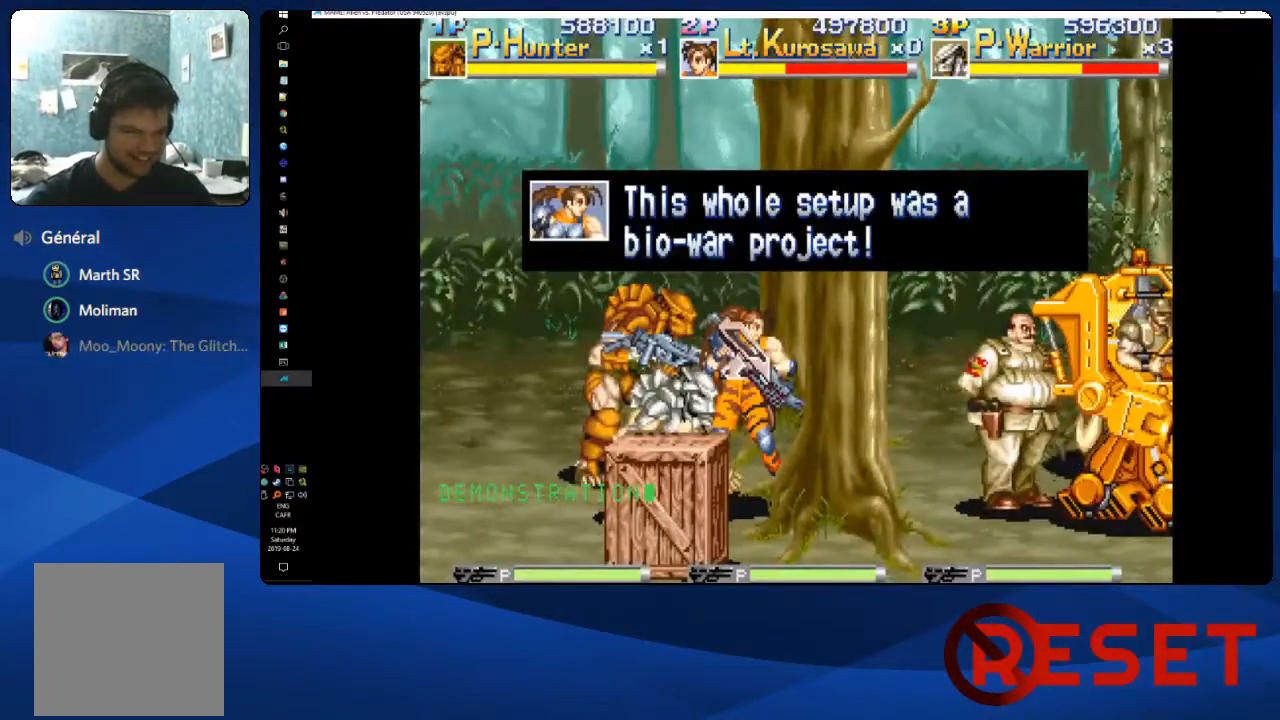
{"dt_ms": 500, "buttons": ["DPAD_RIGHT"], "right_stick": "center", "events": [[367, "DPAD_DOWN", "up"]]}
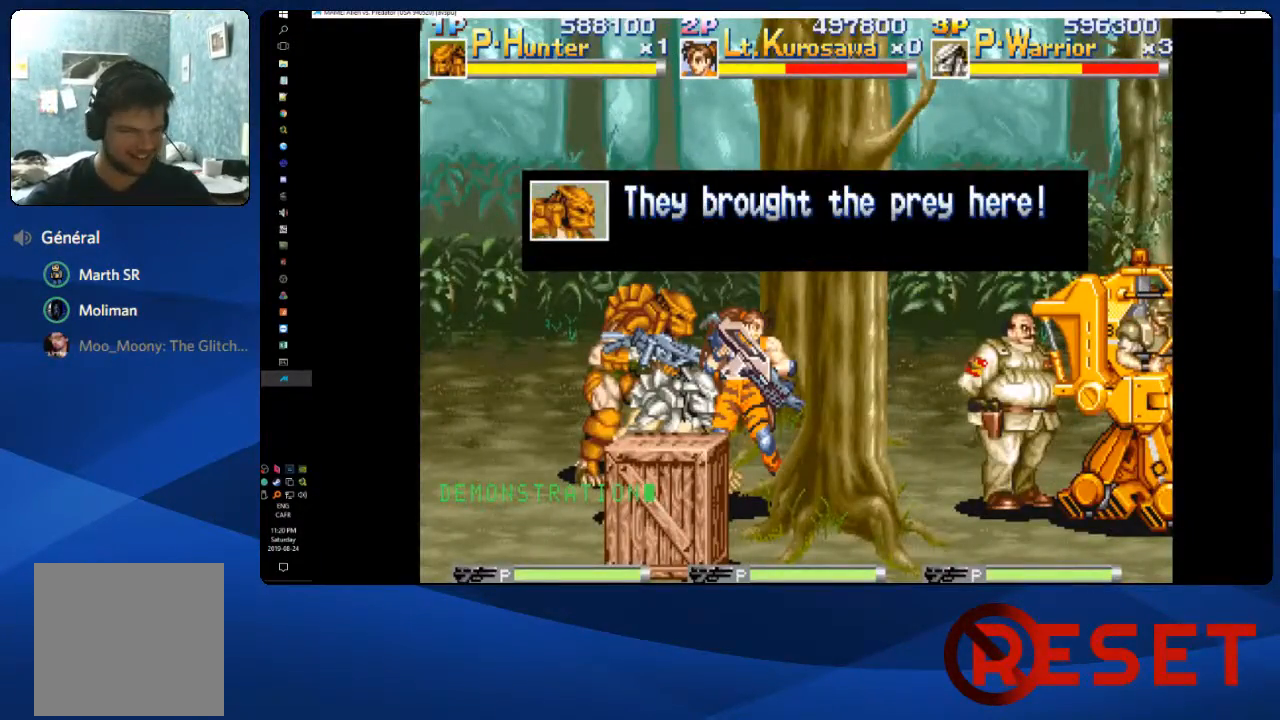
{"dt_ms": 500, "buttons": ["DPAD_RIGHT"], "right_stick": "center", "events": []}
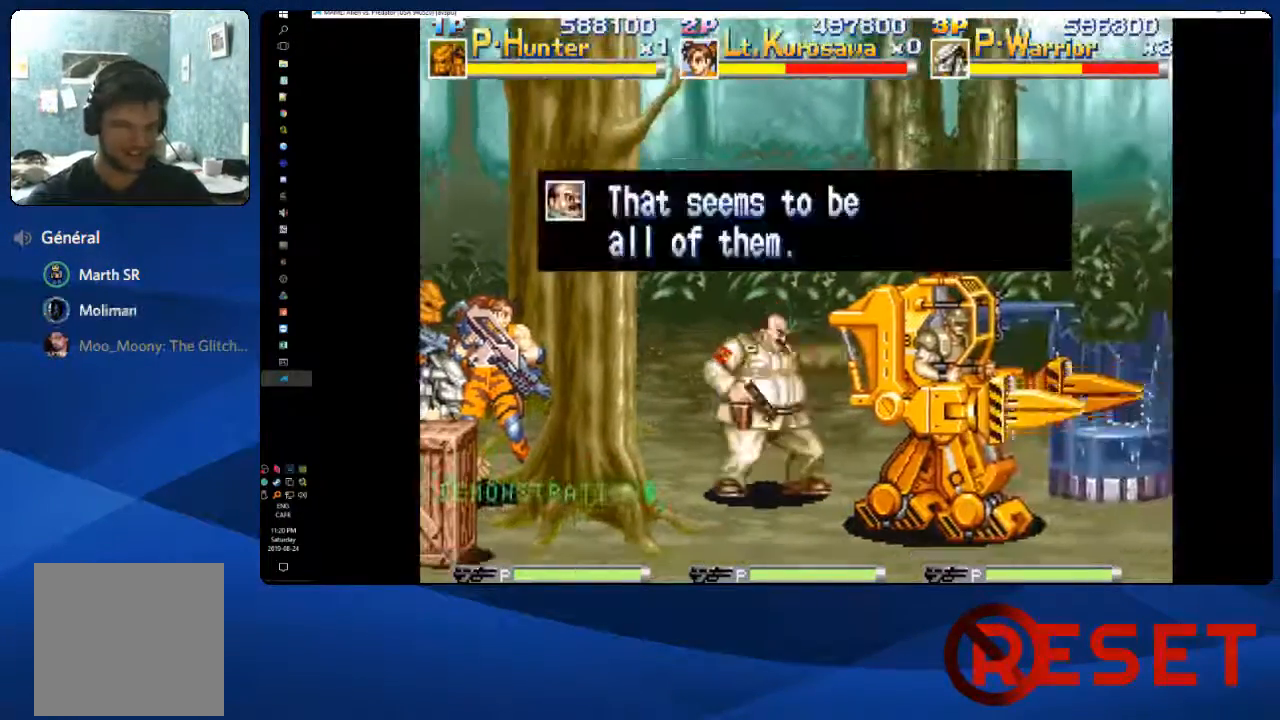
{"dt_ms": 500, "buttons": ["DPAD_DOWN", "DPAD_RIGHT"], "right_stick": "center", "events": [[167, "DPAD_DOWN", "down"]]}
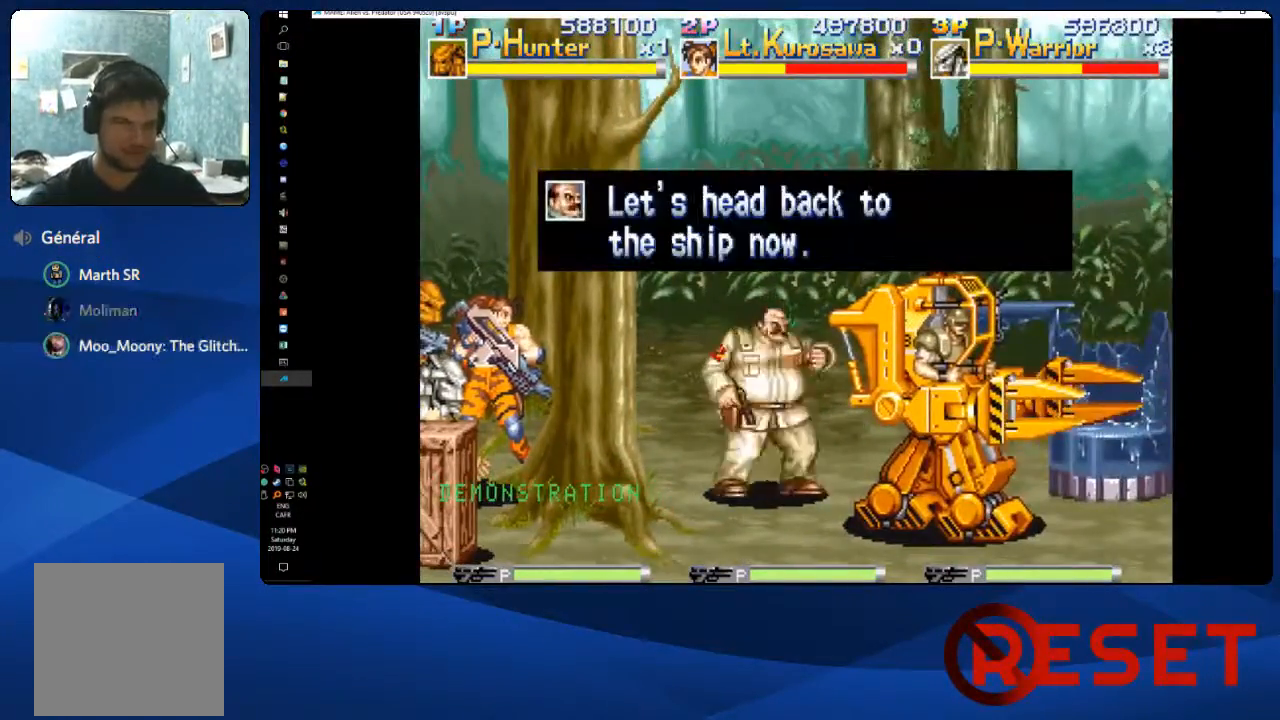
{"dt_ms": 500, "buttons": ["DPAD_DOWN", "DPAD_RIGHT"], "right_stick": "center", "events": []}
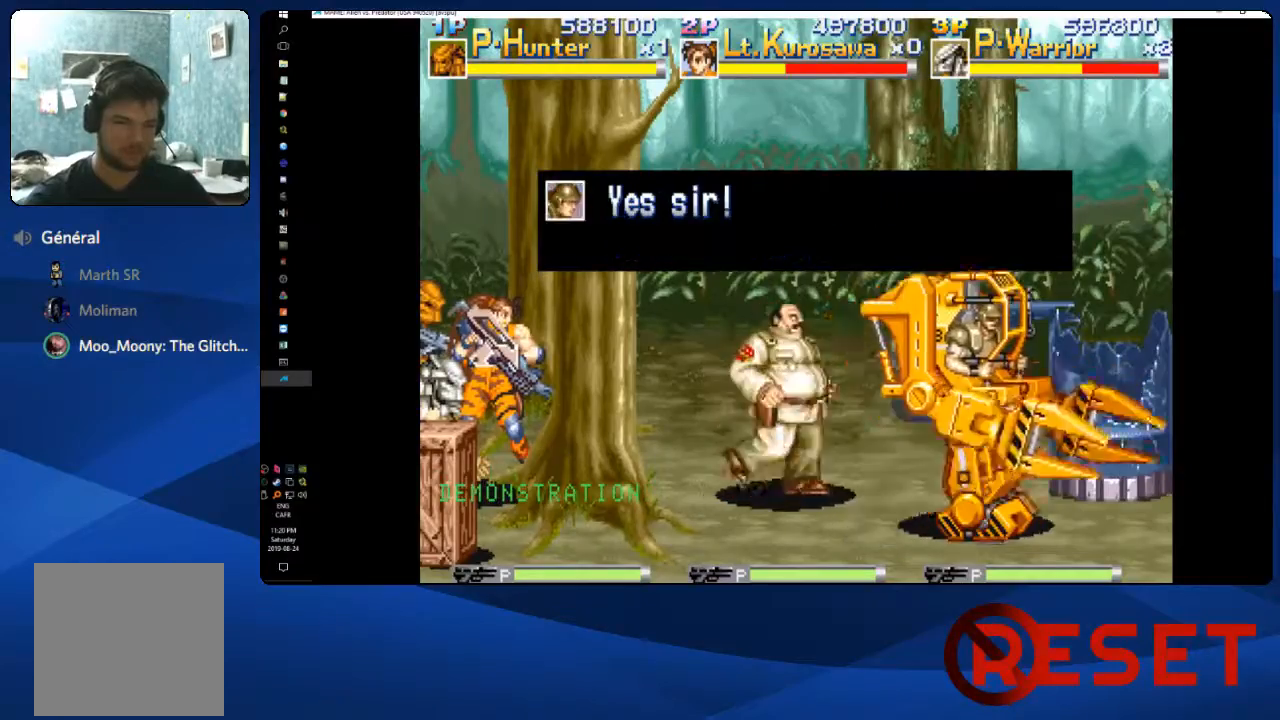
{"dt_ms": 500, "buttons": ["DPAD_RIGHT"], "right_stick": "center", "events": [[133, "DPAD_DOWN", "up"]]}
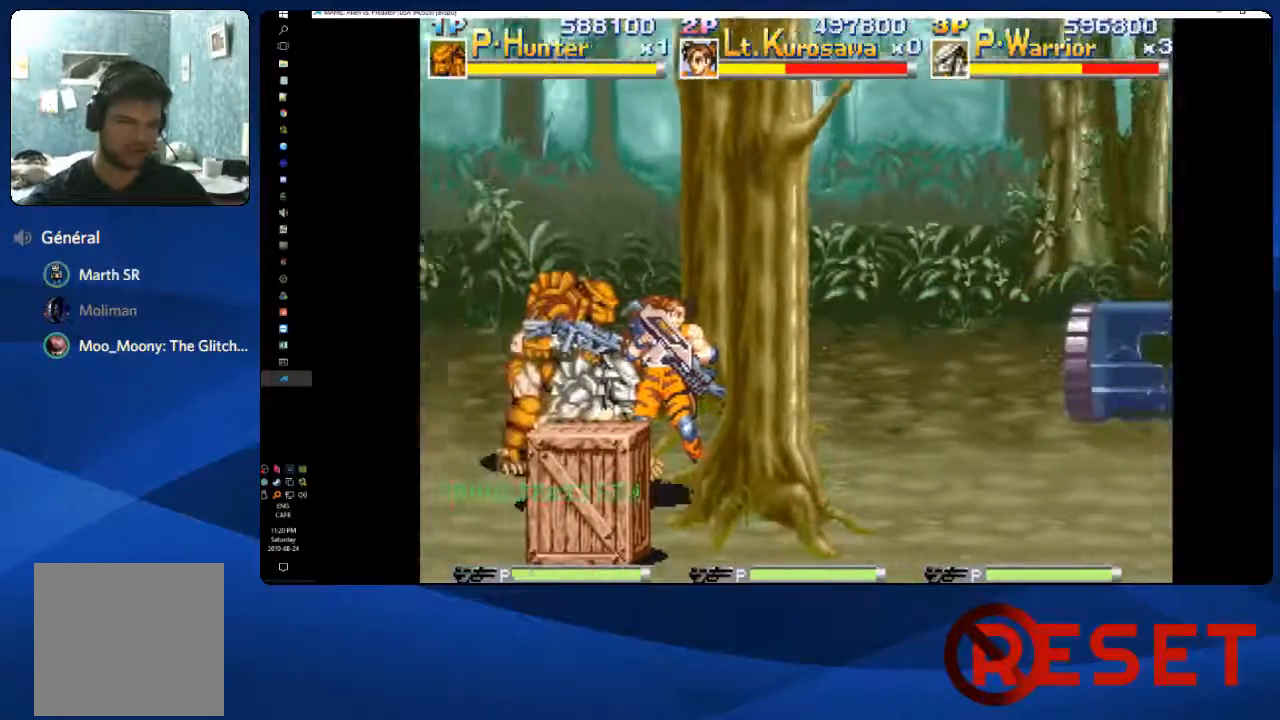
{"dt_ms": 500, "buttons": ["DPAD_RIGHT"], "right_stick": "center", "events": []}
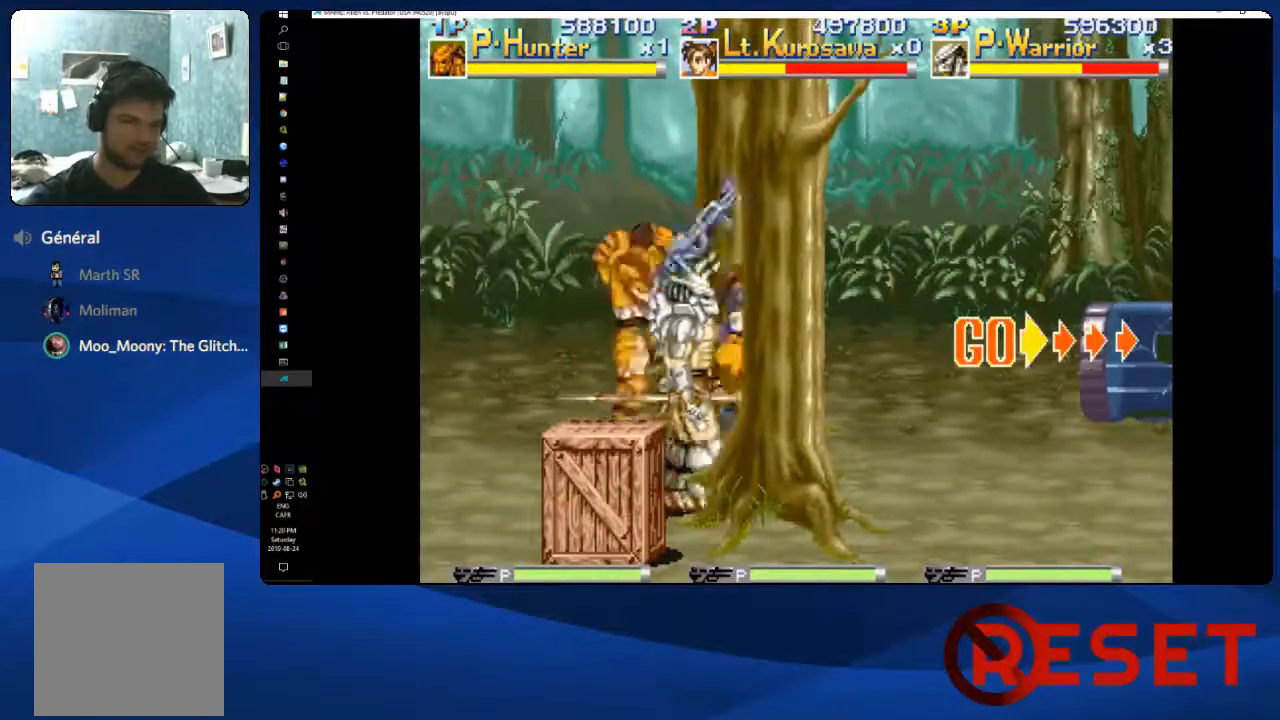
{"dt_ms": 500, "buttons": ["DPAD_UP", "DPAD_RIGHT"], "right_stick": "center", "events": [[350, "DPAD_RIGHT", "up"], [367, "DPAD_UP", "down"], [500, "DPAD_RIGHT", "down"]]}
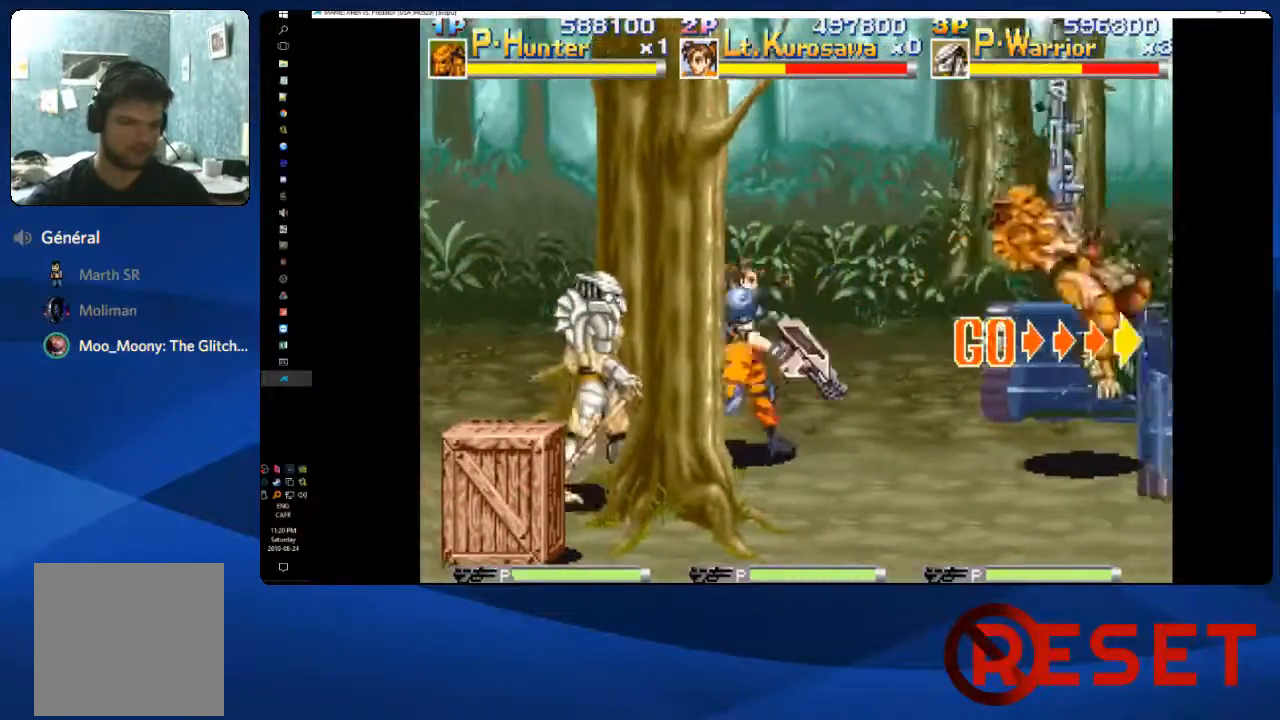
{"dt_ms": 500, "buttons": ["DPAD_UP"], "right_stick": "center", "events": [[183, "DPAD_RIGHT", "up"], [283, "DPAD_RIGHT", "down"], [383, "DPAD_RIGHT", "up"]]}
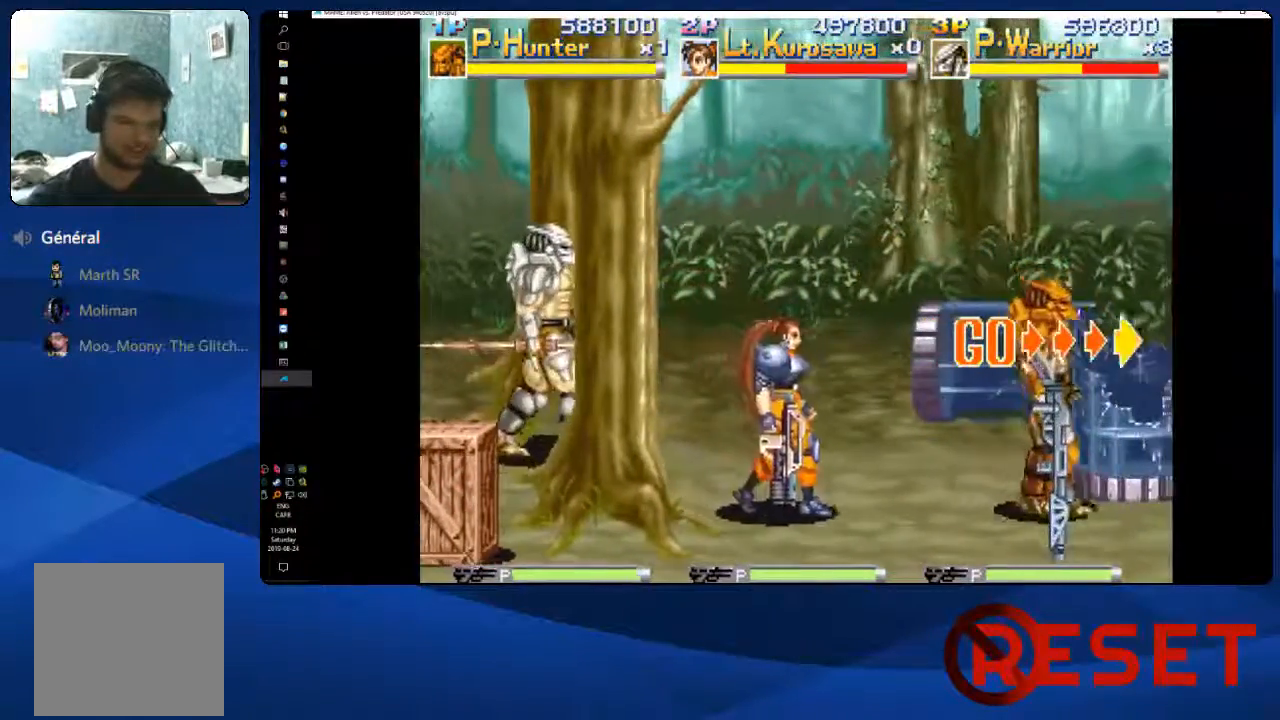
{"dt_ms": 500, "buttons": ["DPAD_DOWN", "DPAD_RIGHT"], "right_stick": "center", "events": [[50, "DPAD_RIGHT", "down"], [100, "DPAD_UP", "up"], [250, "DPAD_DOWN", "down"]]}
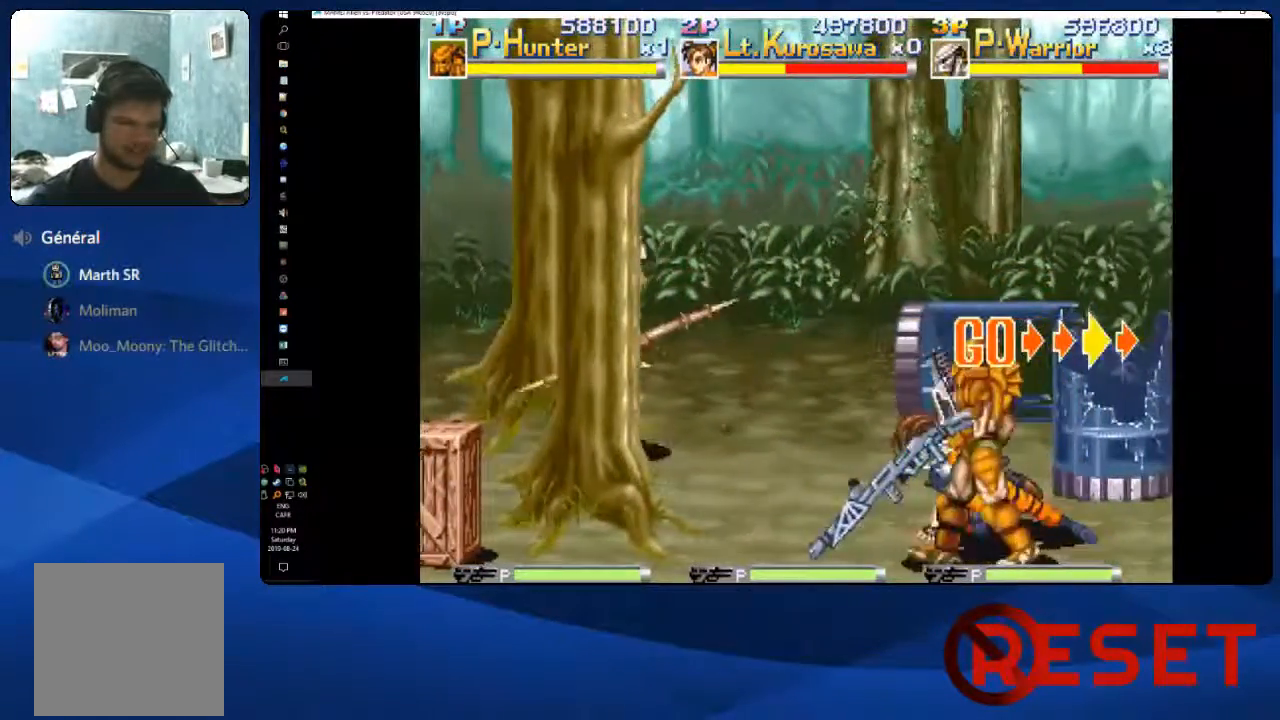
{"dt_ms": 500, "buttons": ["A", "DPAD_RIGHT"], "right_stick": "center", "events": [[50, "DPAD_DOWN", "up"], [83, "A", "down"]]}
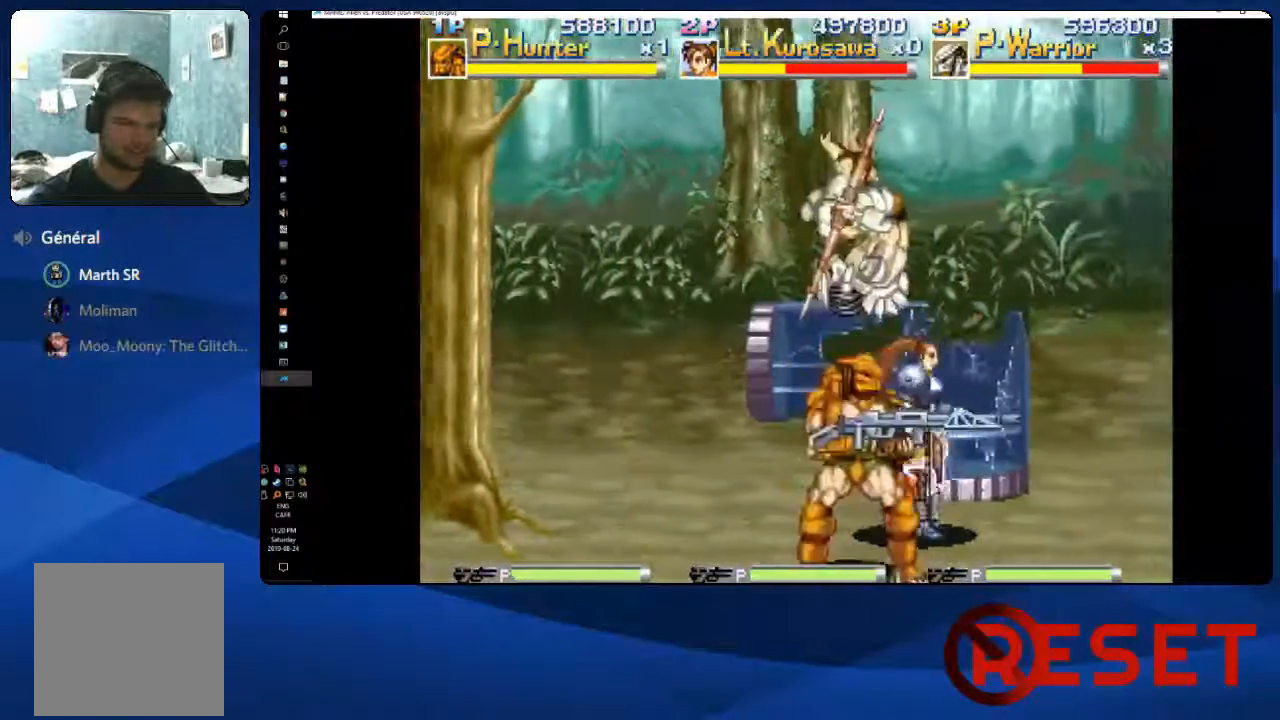
{"dt_ms": 500, "buttons": ["DPAD_DOWN"], "right_stick": "center", "events": [[117, "A", "up"], [267, "DPAD_DOWN", "down"], [267, "DPAD_RIGHT", "up"]]}
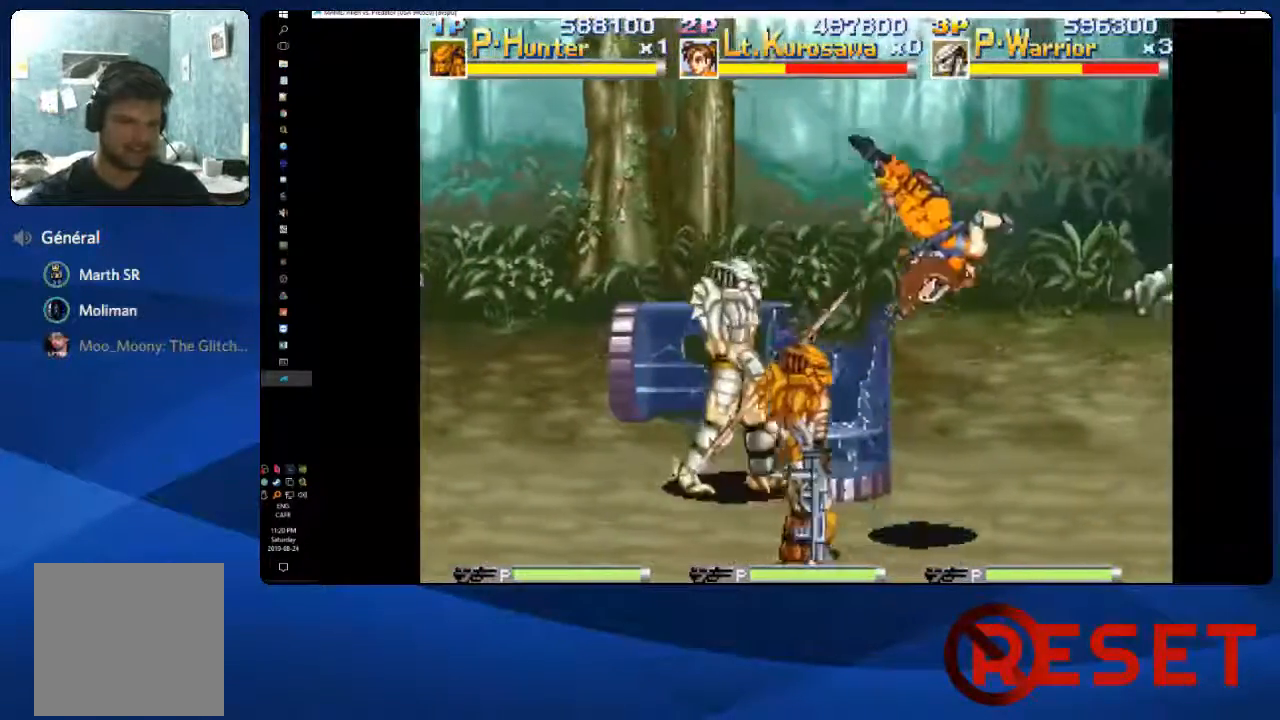
{"dt_ms": 500, "buttons": ["A", "DPAD_RIGHT"], "right_stick": "center", "events": [[183, "DPAD_RIGHT", "down"], [233, "DPAD_DOWN", "up"], [400, "A", "down"]]}
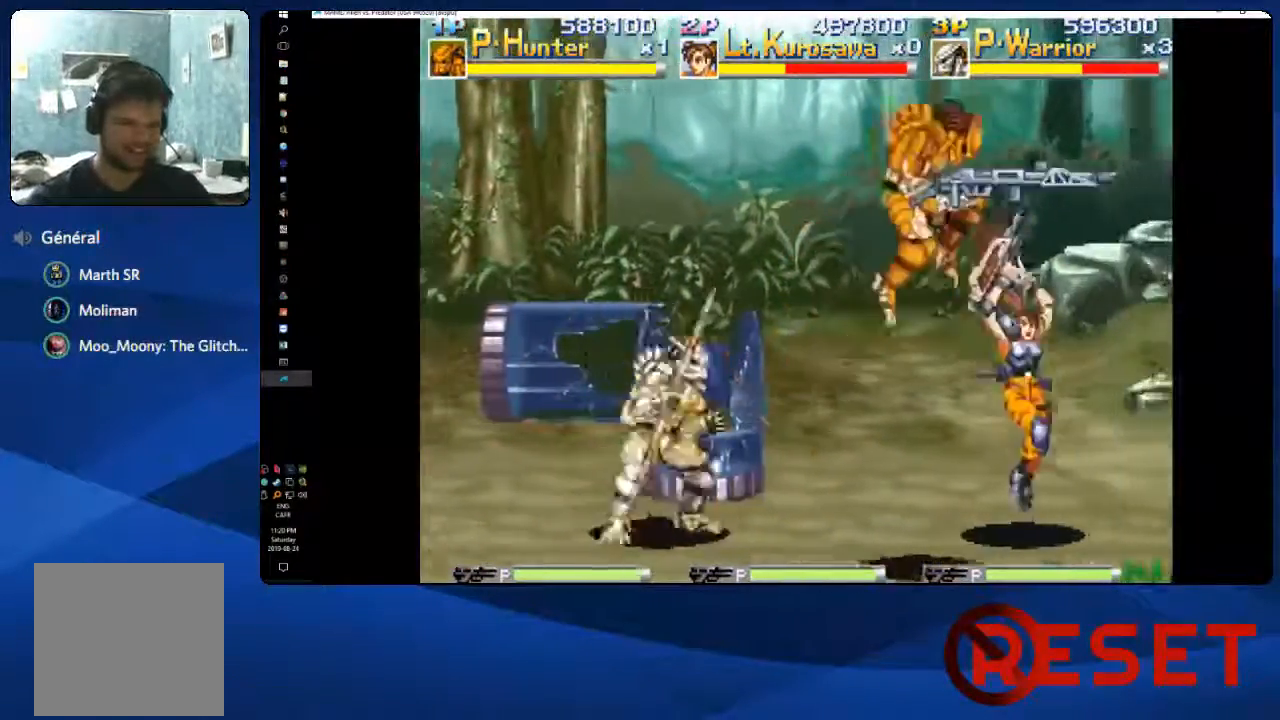
{"dt_ms": 1000, "buttons": ["DPAD_UP", "DPAD_RIGHT"], "right_stick": "center"}
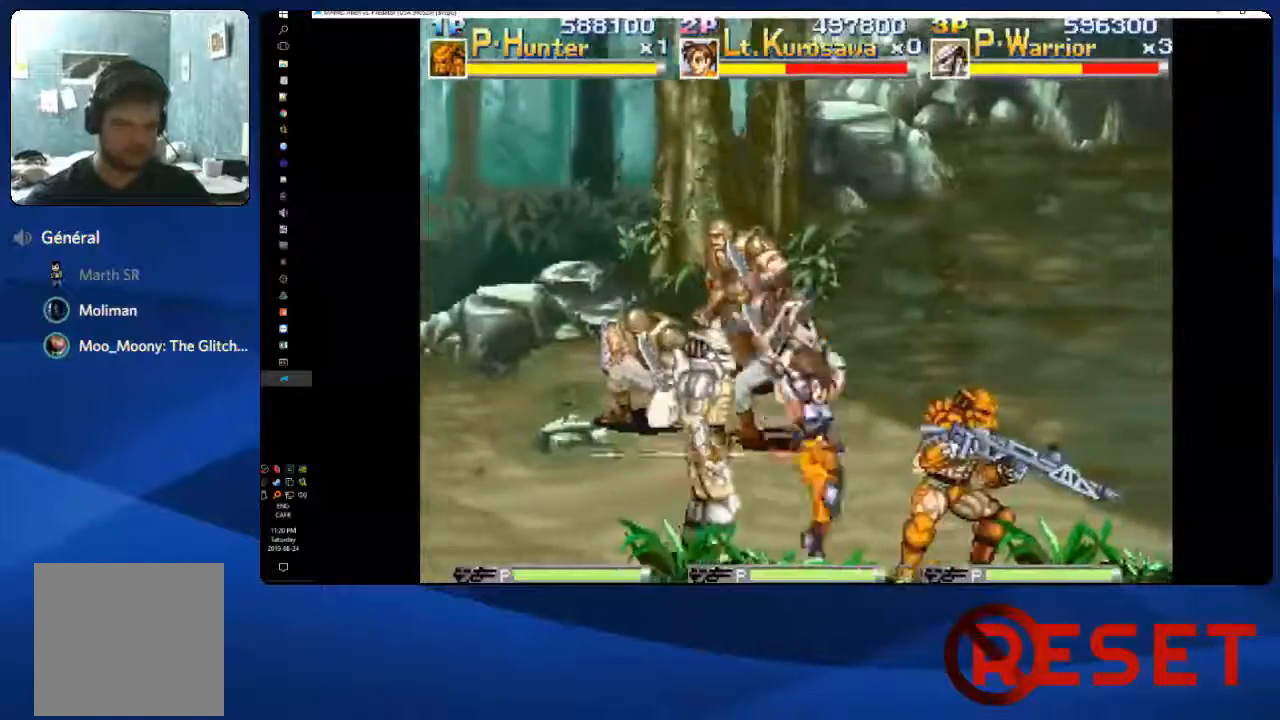
{"dt_ms": 500, "buttons": ["DPAD_RIGHT"], "right_stick": "center", "events": [[50, "DPAD_UP", "up"]]}
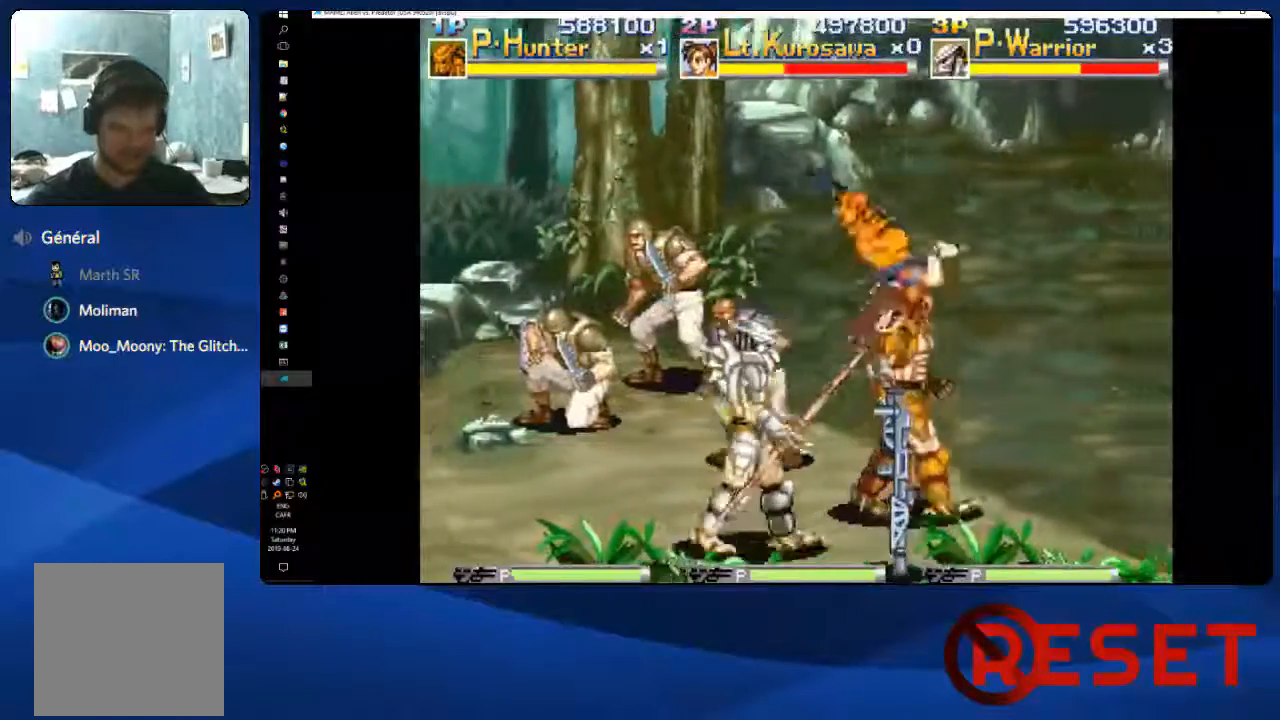
{"dt_ms": 500, "buttons": [], "right_stick": "center", "events": [[217, "DPAD_RIGHT", "up"]]}
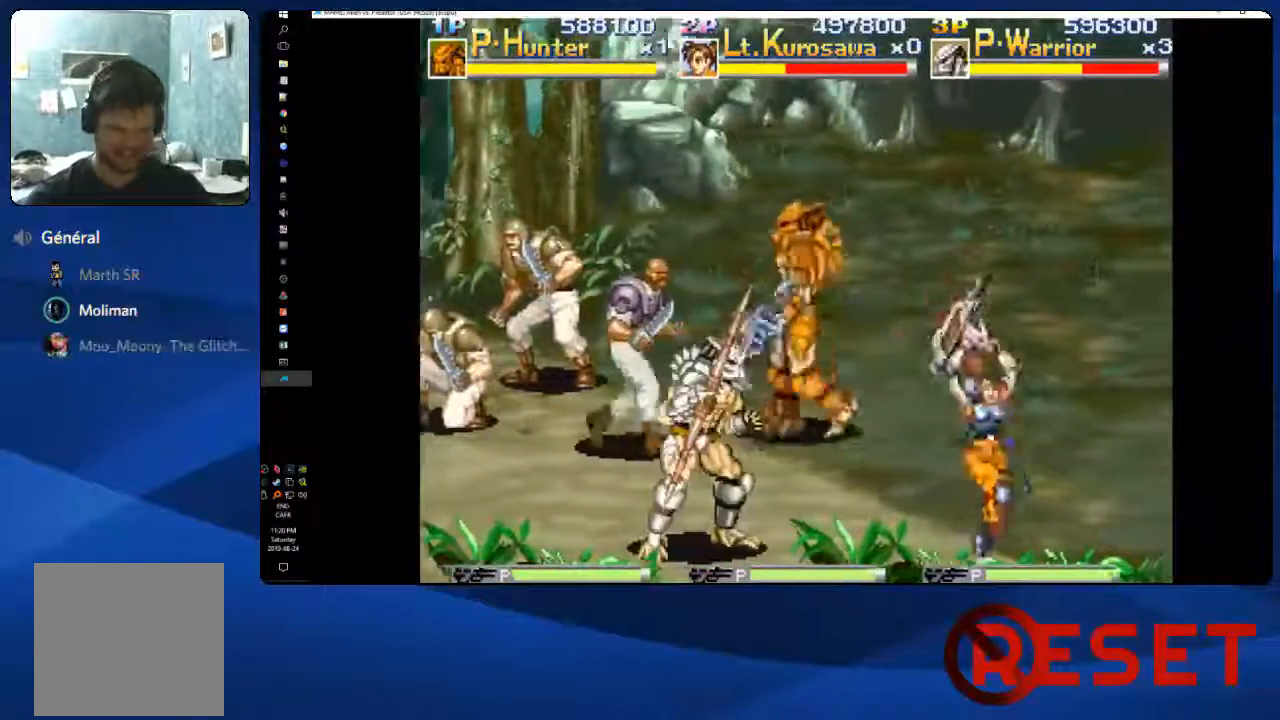
{"dt_ms": 500, "buttons": ["A", "DPAD_RIGHT"], "right_stick": "center", "events": [[117, "DPAD_RIGHT", "down"], [483, "A", "down"]]}
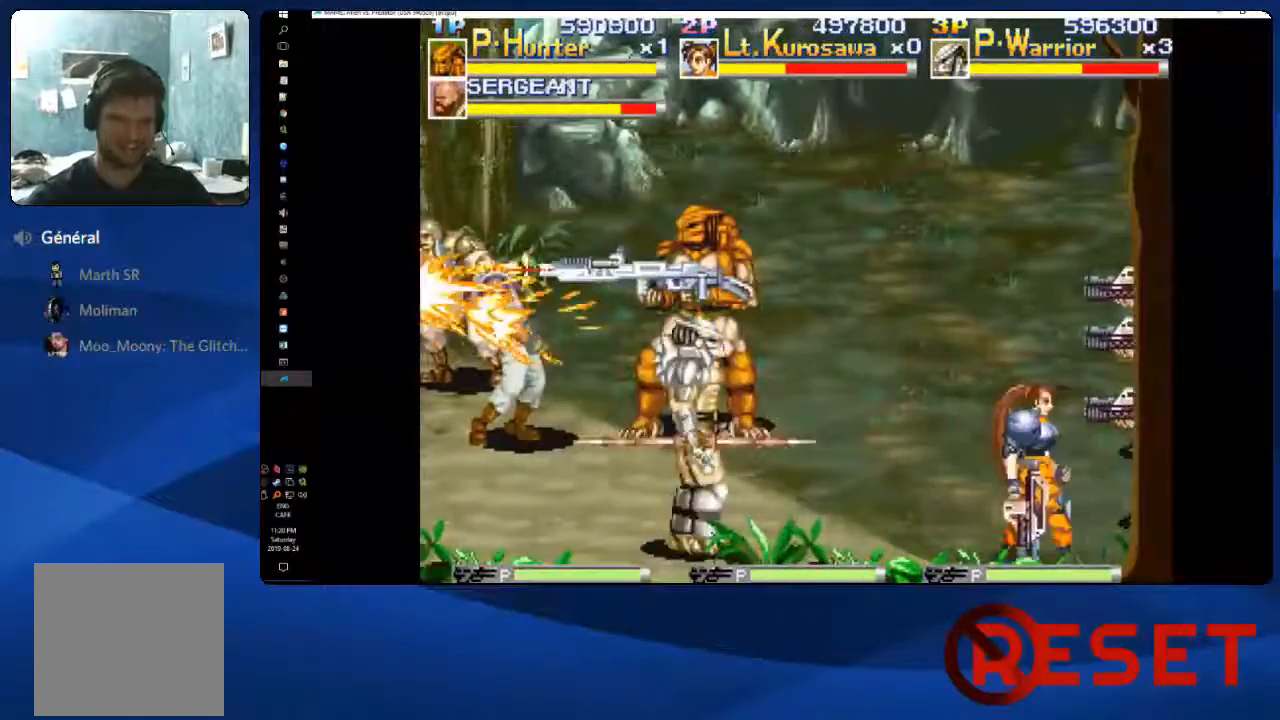
{"dt_ms": 500, "buttons": [], "right_stick": "center"}
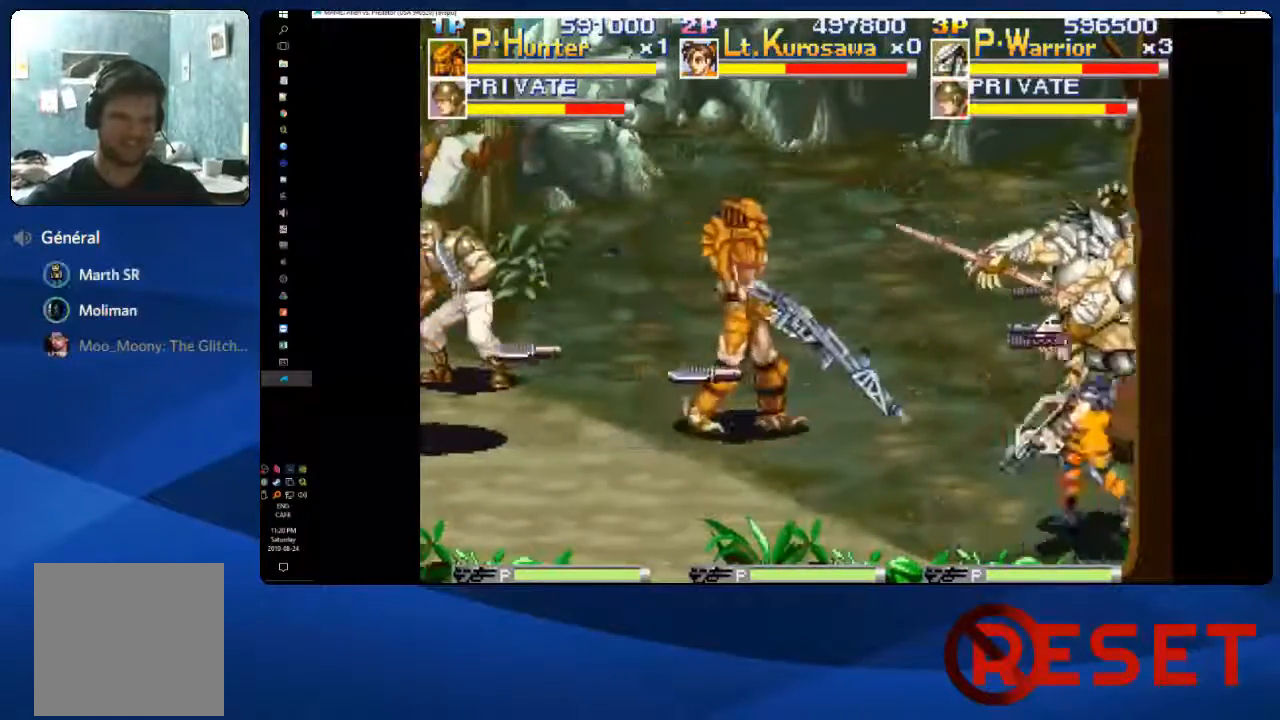
{"dt_ms": 500, "buttons": ["X", "DPAD_UP"], "right_stick": "center"}
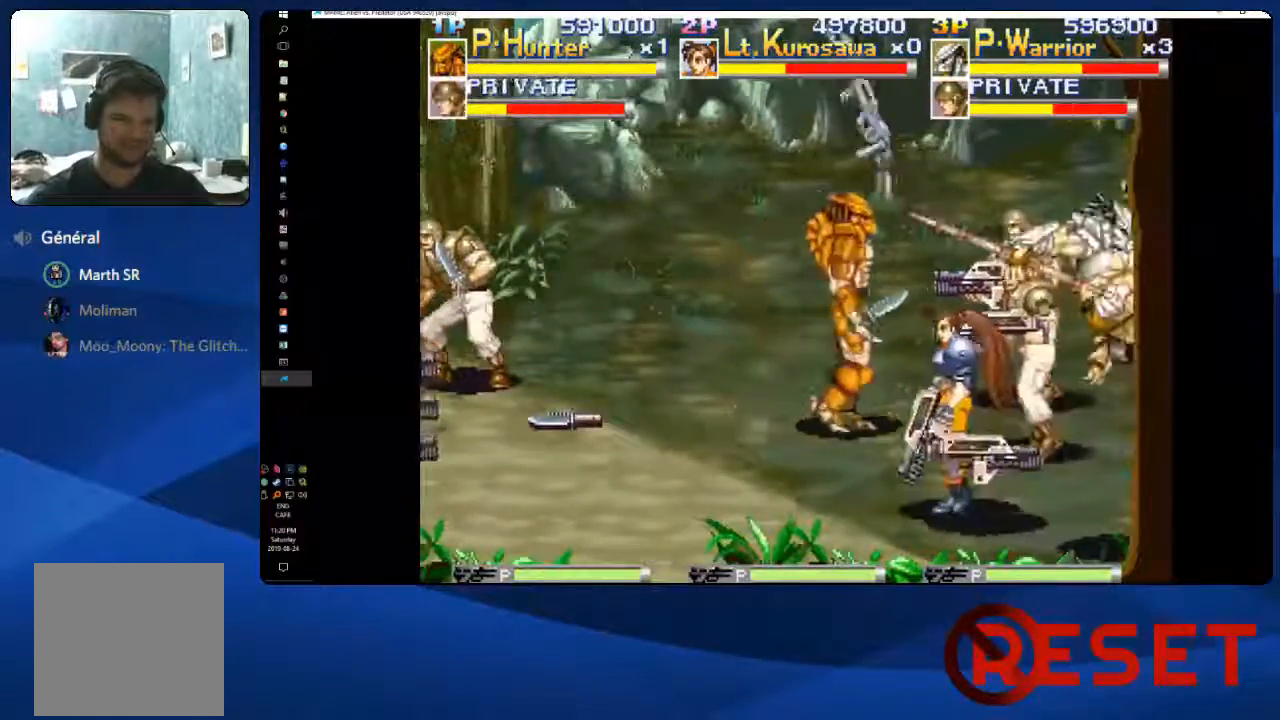
{"dt_ms": 500, "buttons": ["DPAD_UP", "DPAD_LEFT"], "right_stick": "center", "events": [[33, "X", "up"], [317, "DPAD_LEFT", "down"]]}
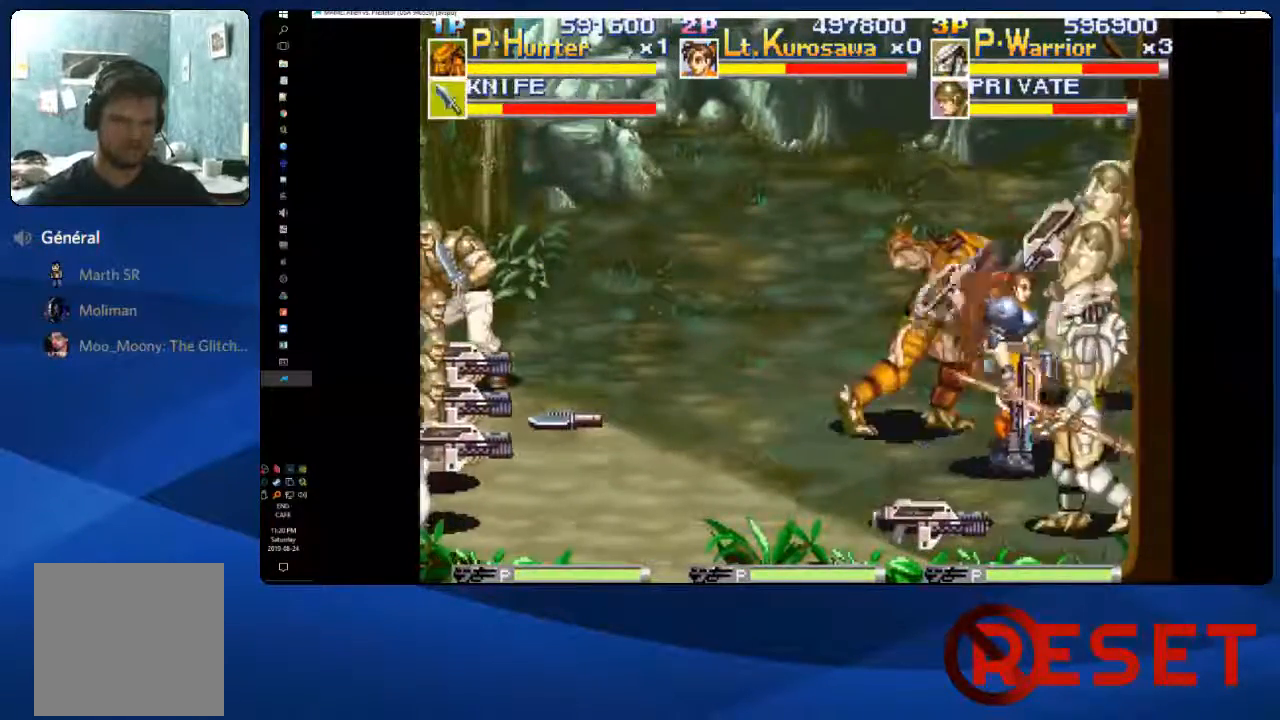
{"dt_ms": 500, "buttons": ["DPAD_LEFT"], "right_stick": "center", "events": [[33, "DPAD_LEFT", "up"], [383, "DPAD_DOWN", "down"], [383, "DPAD_LEFT", "down"], [383, "DPAD_UP", "up"], [450, "DPAD_LEFT", "up"], [500, "DPAD_DOWN", "up"], [500, "DPAD_LEFT", "down"]]}